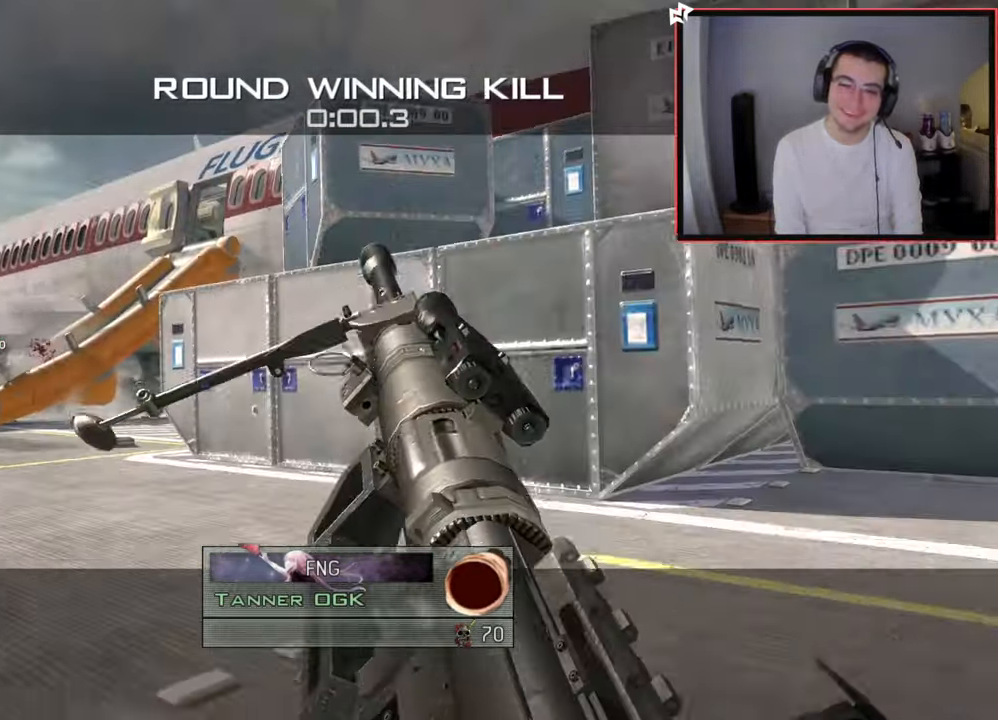
Gameplay with a controller (PlayStation layout); each line is a JSON object with the inputs held at the frame after it. "events" lists button and stick changes between this image and that frame as [ms after this image, input, new state], when the widget could be followed in between.
{"buttons": [], "left_stick": "center", "right_stick": "center", "events": []}
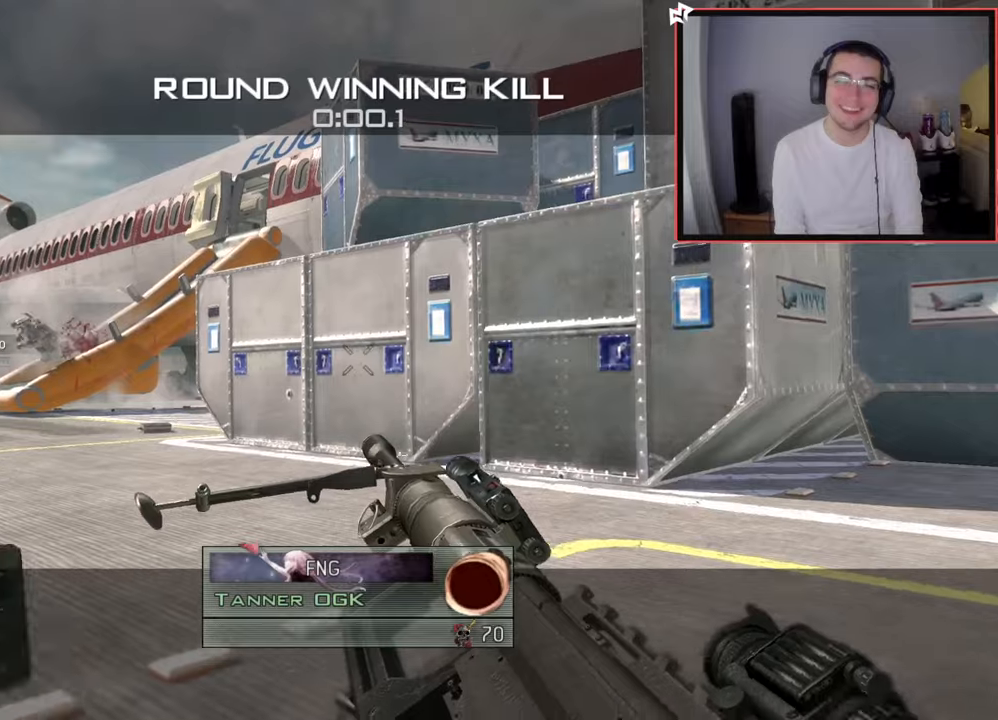
{"buttons": [], "left_stick": "center", "right_stick": "center", "events": []}
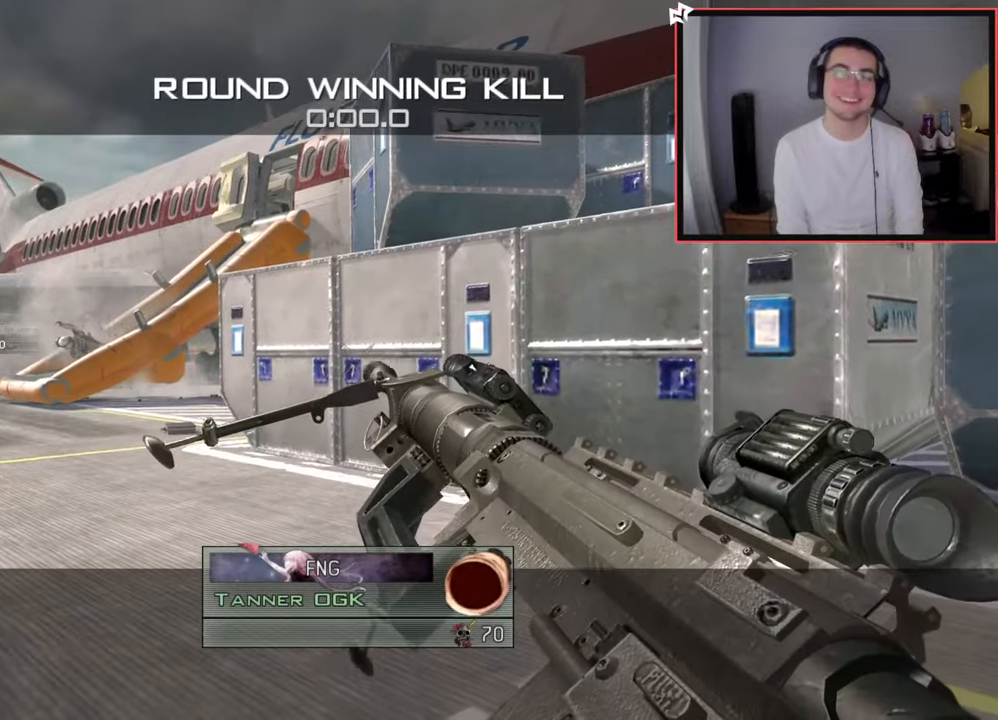
{"buttons": [], "left_stick": "center", "right_stick": "center", "events": []}
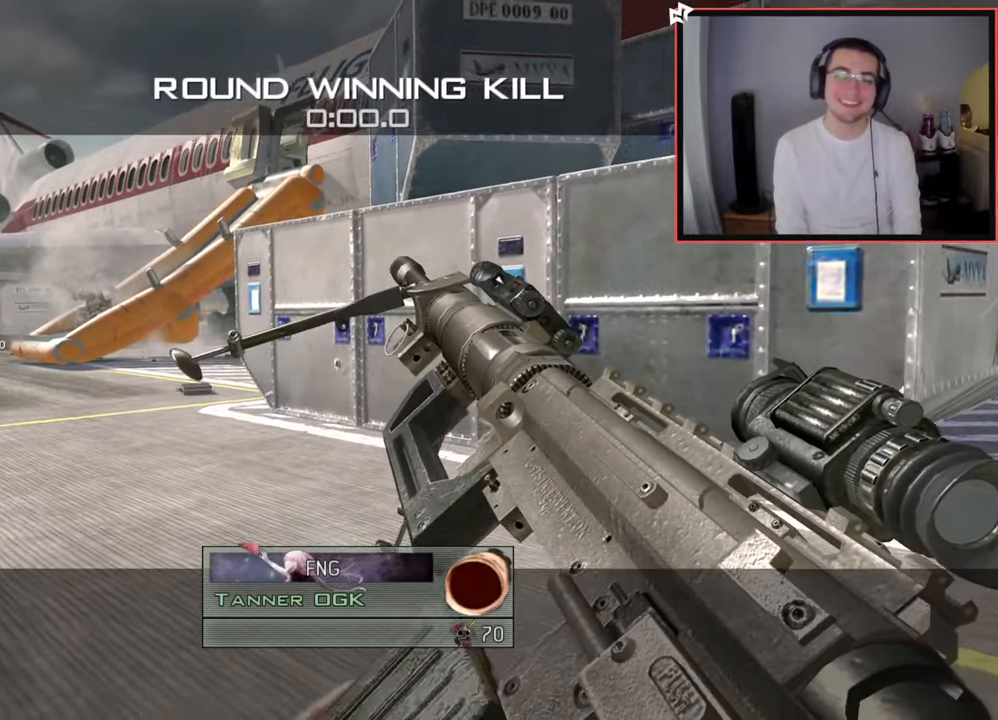
{"buttons": [], "left_stick": "center", "right_stick": "center", "events": []}
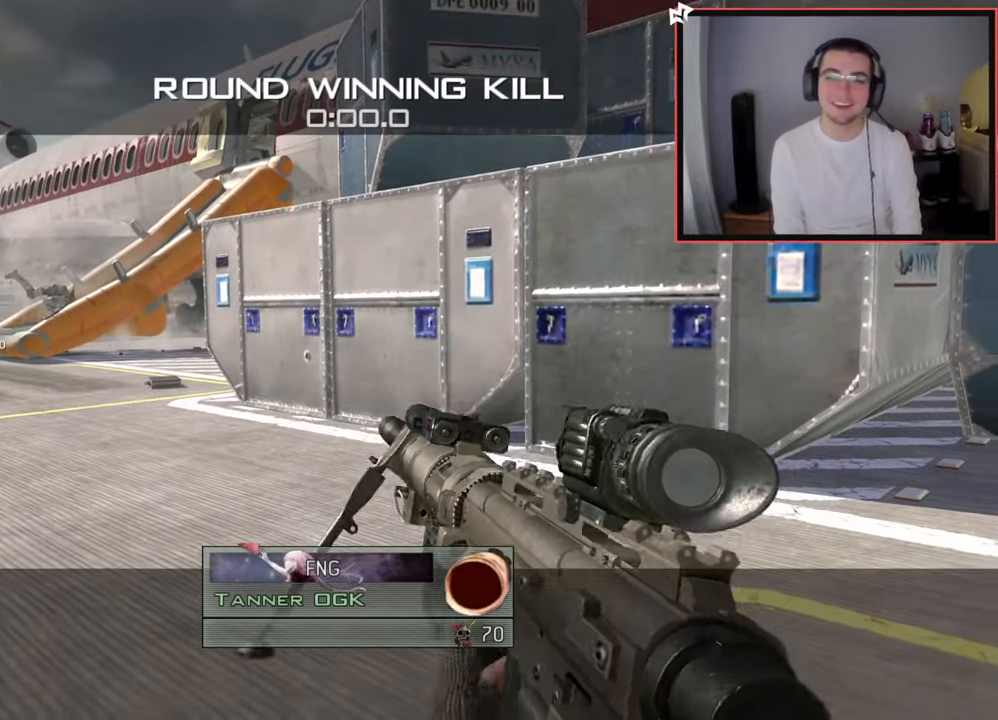
{"buttons": [], "left_stick": "center", "right_stick": "center", "events": []}
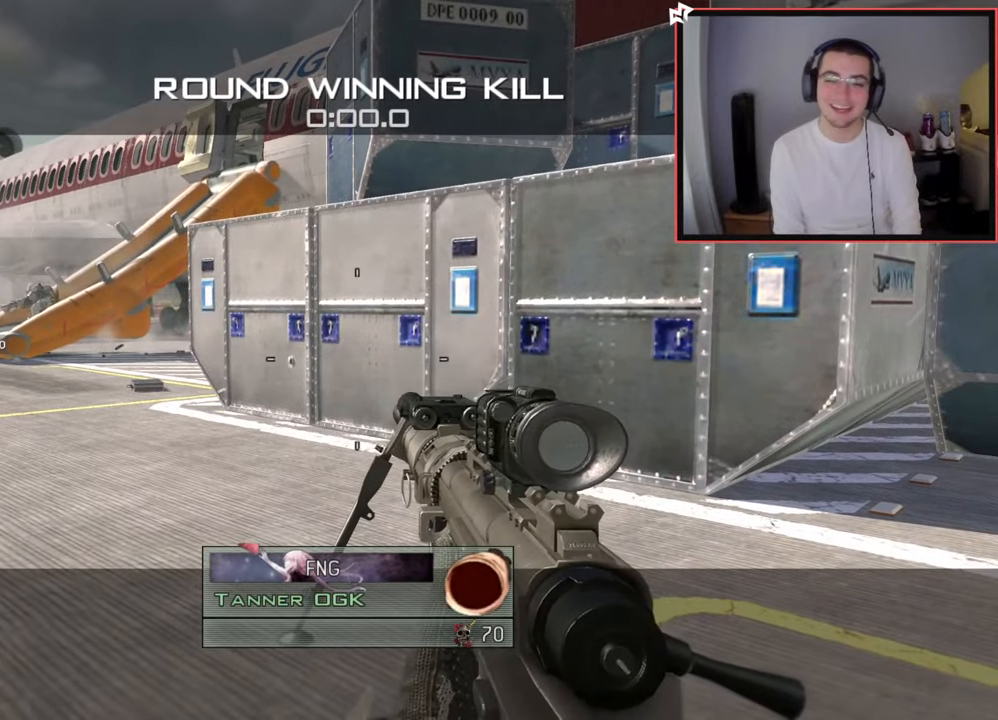
{"buttons": [], "left_stick": "center", "right_stick": "center", "events": []}
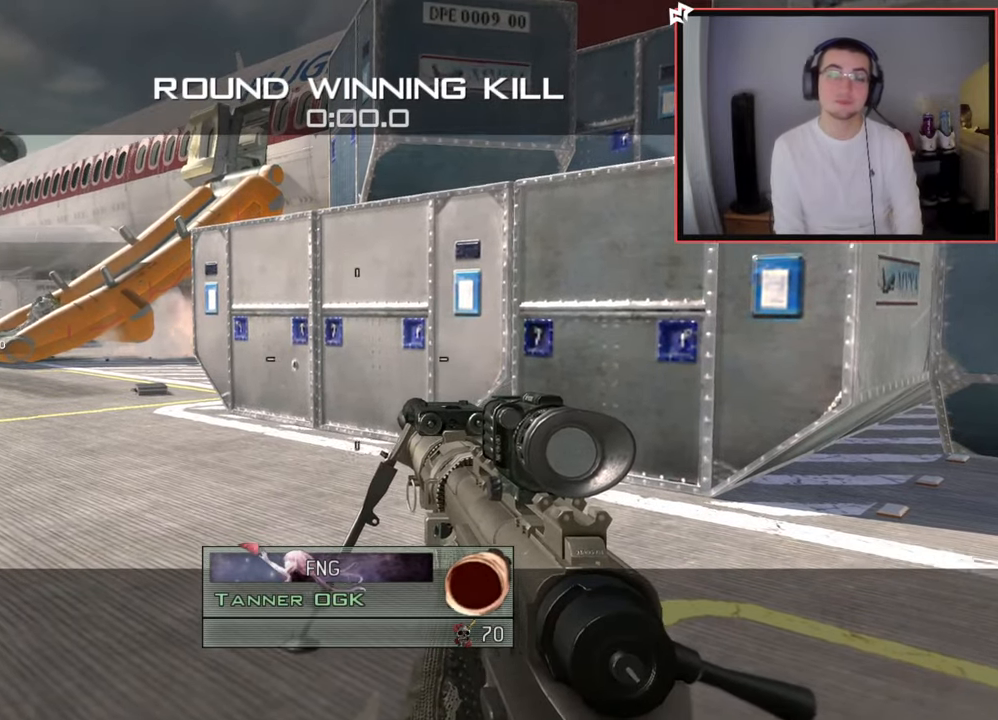
{"buttons": [], "left_stick": "center", "right_stick": "center", "events": []}
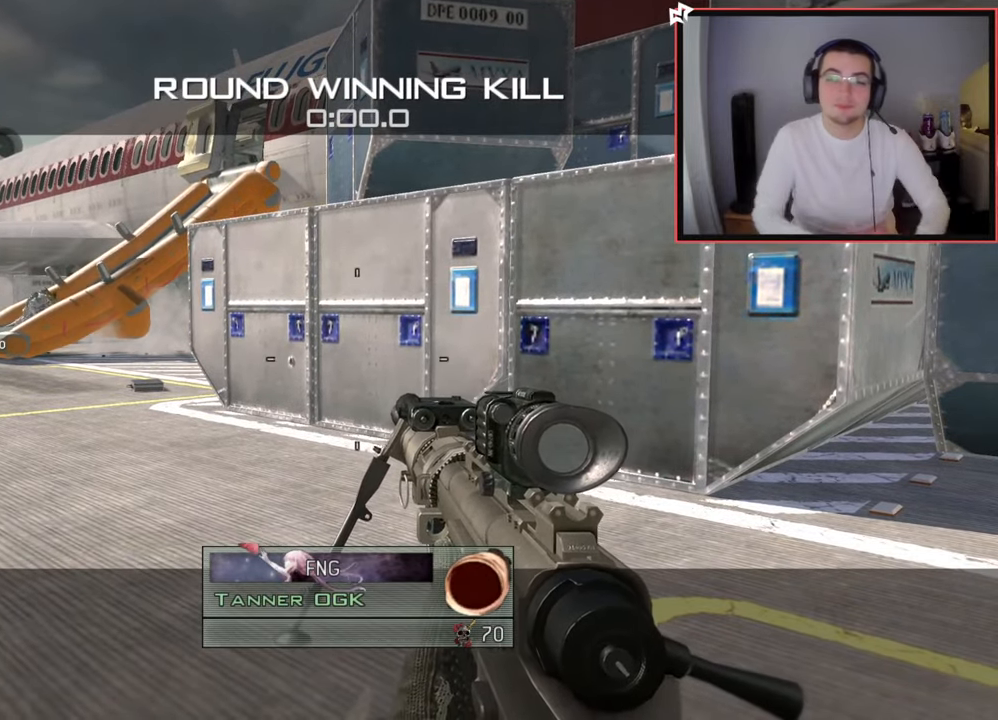
{"buttons": [], "left_stick": "center", "right_stick": "center", "events": []}
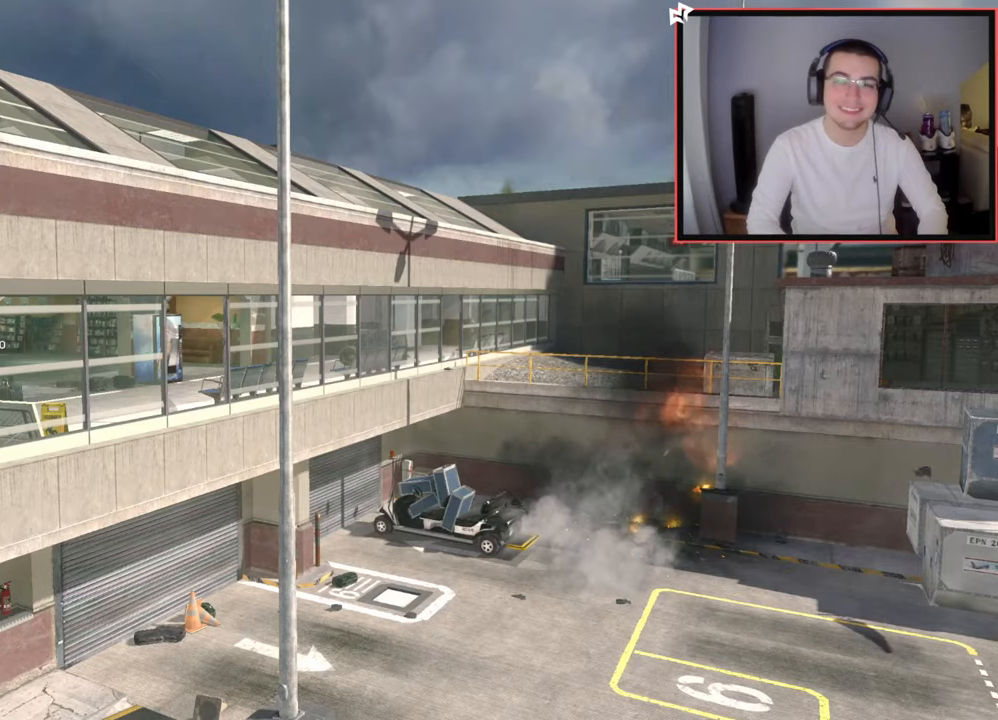
{"buttons": [], "left_stick": "center", "right_stick": "center", "events": []}
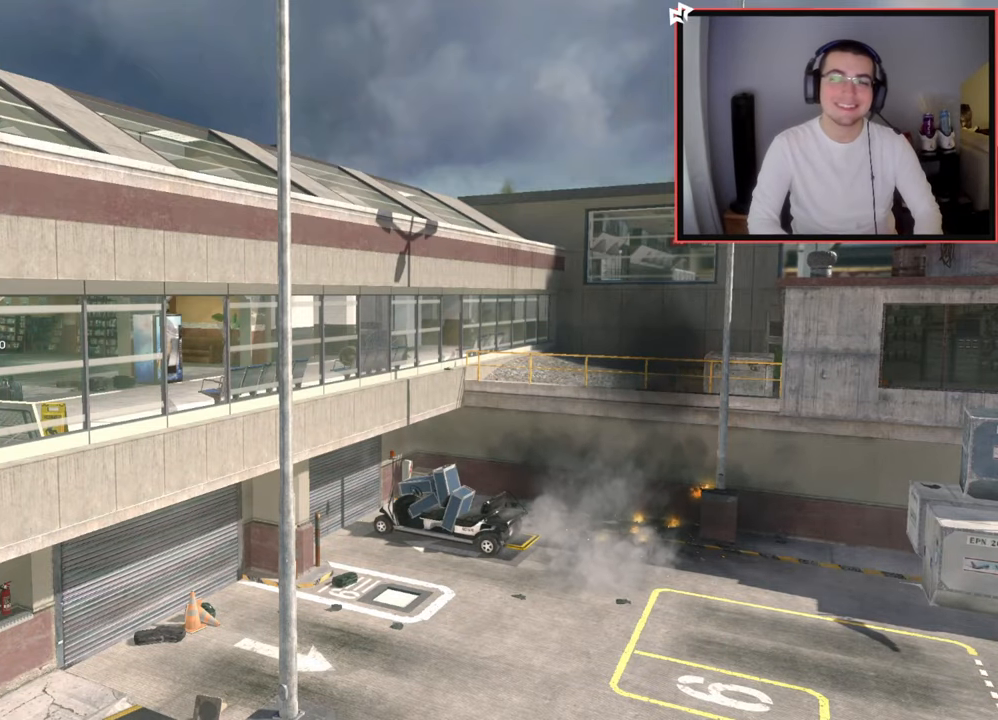
{"buttons": [], "left_stick": "up-right", "right_stick": "center", "events": [[317, "left_stick", "up"], [383, "left_stick", "up-right"]]}
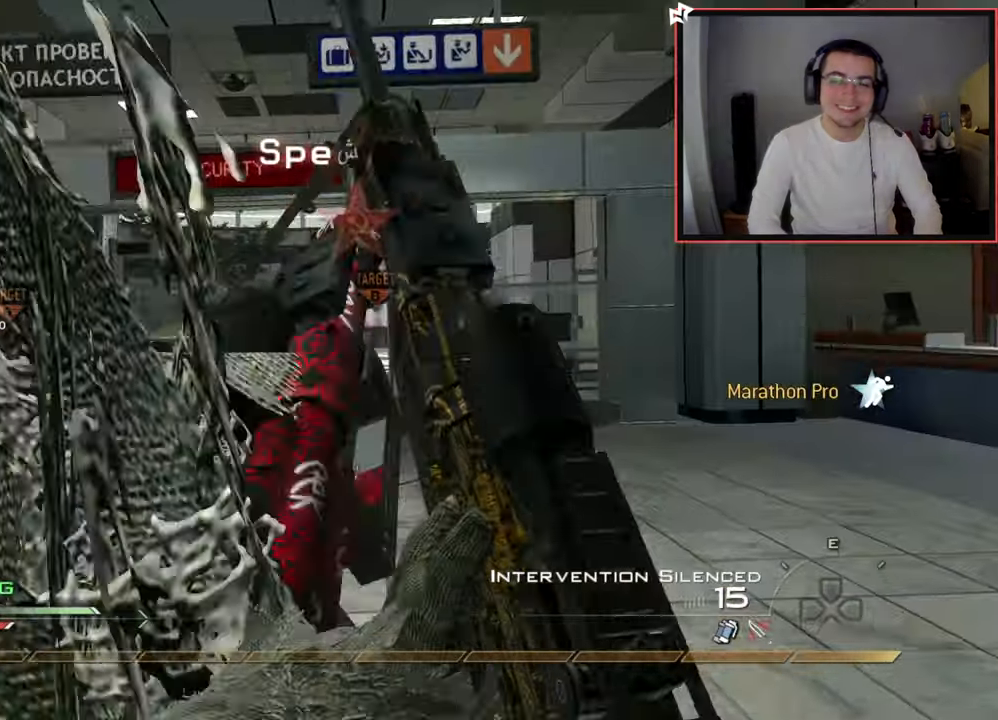
{"buttons": [], "left_stick": "up", "right_stick": "center", "events": [[17, "left_stick", "up"], [34, "L3", "down"], [267, "L3", "up"]]}
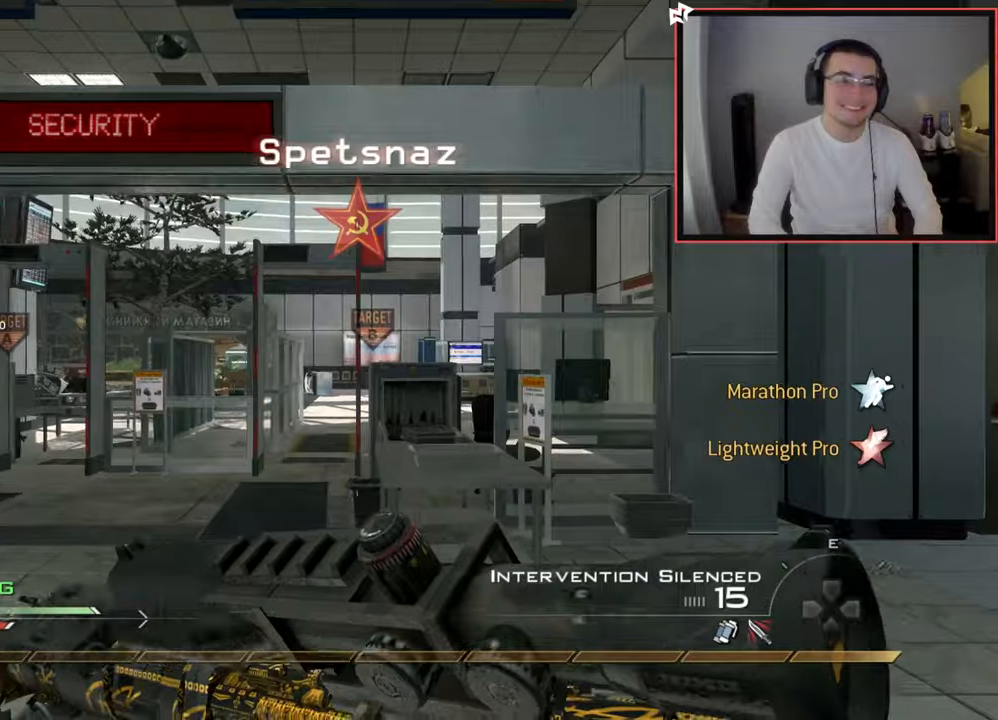
{"buttons": [], "left_stick": "center", "right_stick": "center", "events": [[250, "CROSS", "down"], [367, "left_stick", "center"], [383, "CROSS", "up"]]}